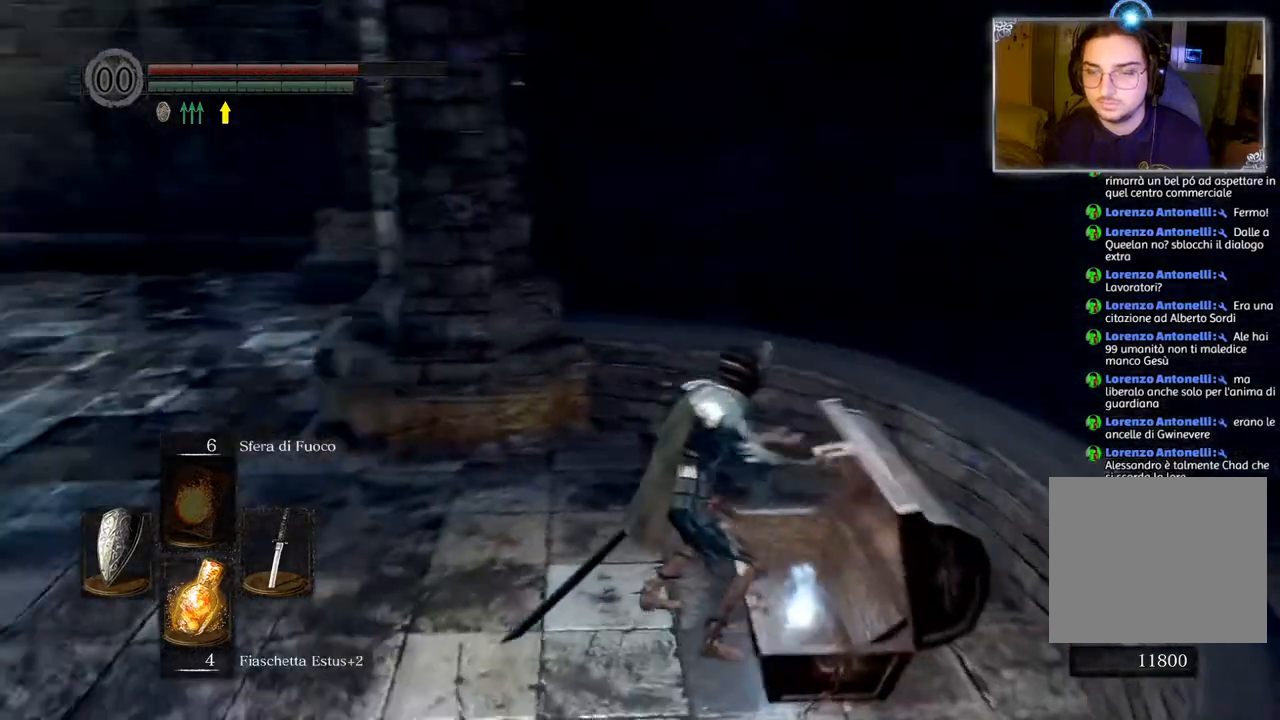
Gameplay with a controller (PlayStation layout); each line is a JSON object with the inputs held at the frame after it. "events" lists button and stick changes between this image and that frame as [ms after this image, input, new state], when the widget could be followed in between.
{"buttons": [], "left_stick": "center", "right_stick": "center", "events": [[50, "right_stick", "center"], [183, "CROSS", "down"], [250, "CROSS", "up"], [367, "CROSS", "down"], [417, "CROSS", "up"]]}
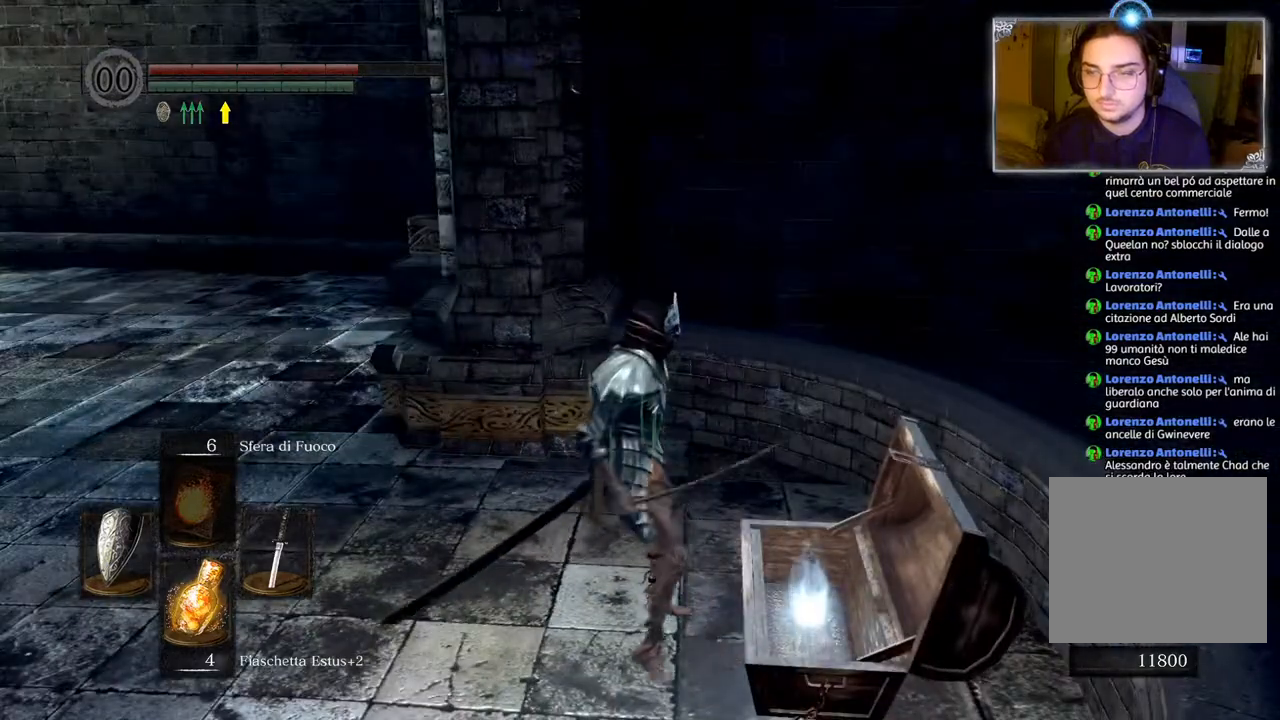
{"buttons": [], "left_stick": "center", "right_stick": "center", "events": [[33, "CROSS", "down"], [117, "CROSS", "up"], [200, "CROSS", "down"], [283, "CROSS", "up"], [383, "CROSS", "down"], [433, "CROSS", "up"]]}
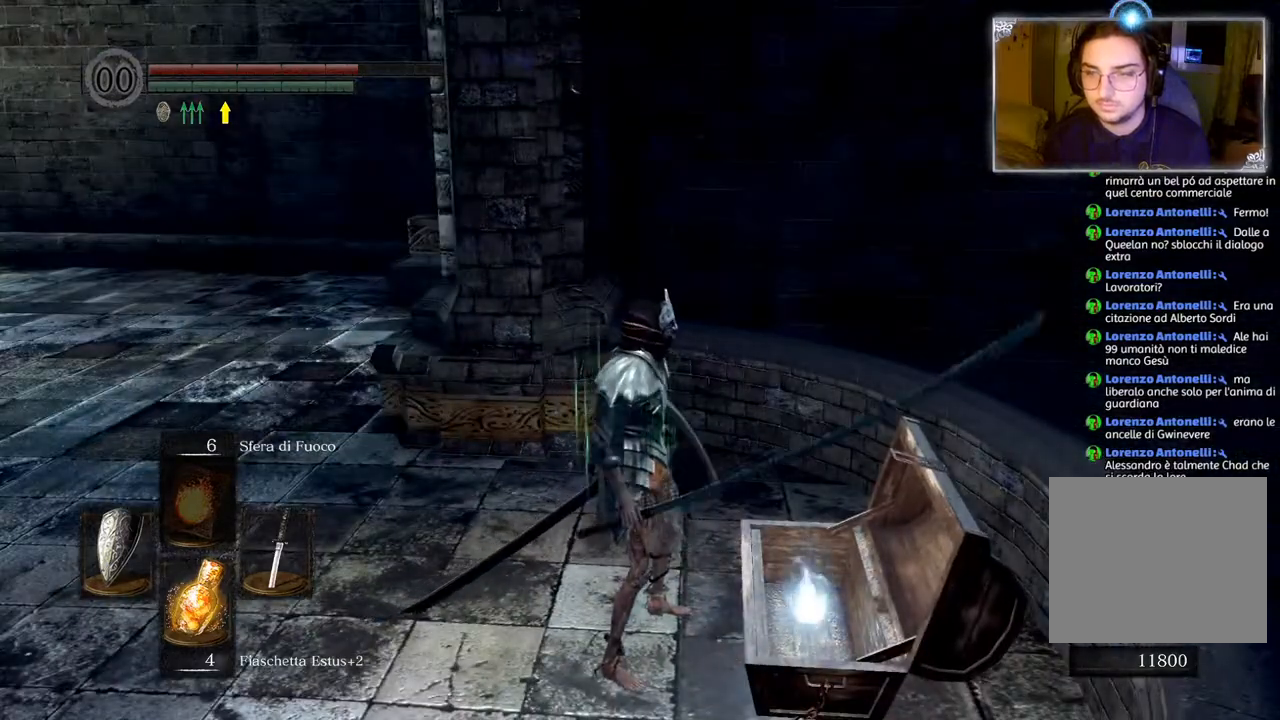
{"buttons": [], "left_stick": "center", "right_stick": "center", "events": [[183, "CROSS", "down"], [300, "CROSS", "up"]]}
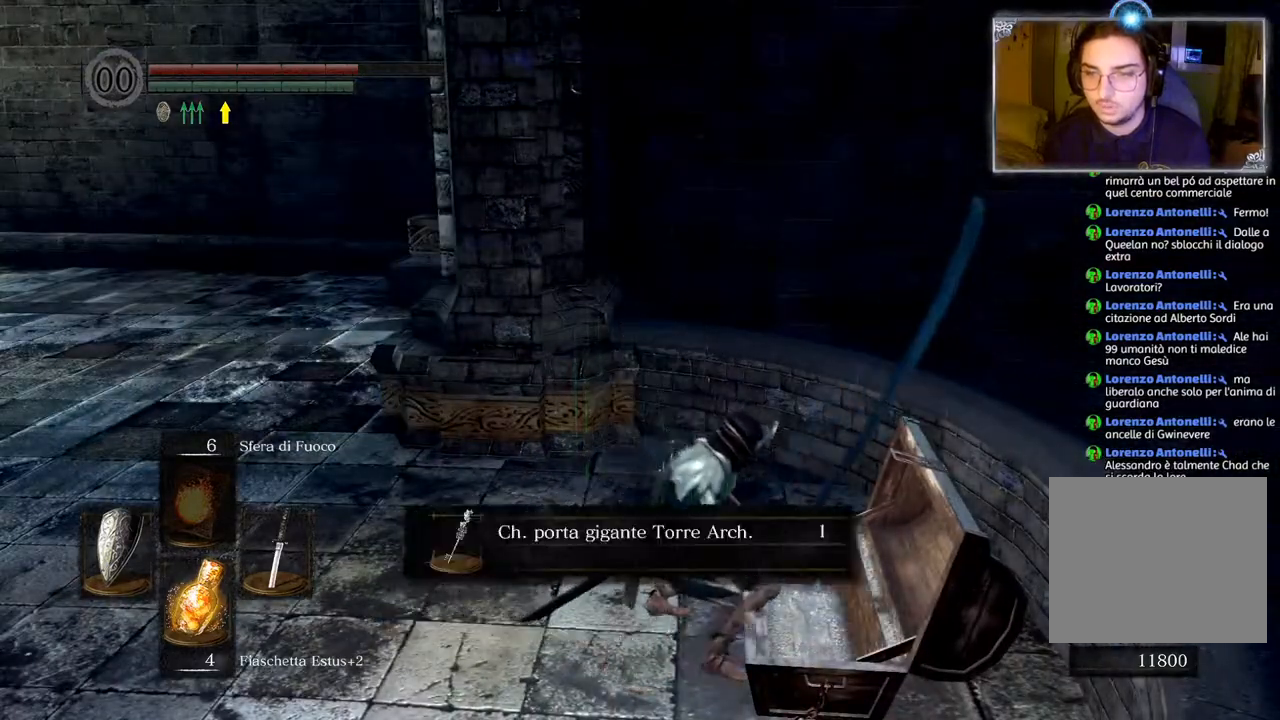
{"buttons": ["CROSS"], "left_stick": "up-left", "right_stick": "center", "events": [[17, "right_stick", "left"], [417, "left_stick", "up-left"], [433, "right_stick", "center"], [500, "CROSS", "down"]]}
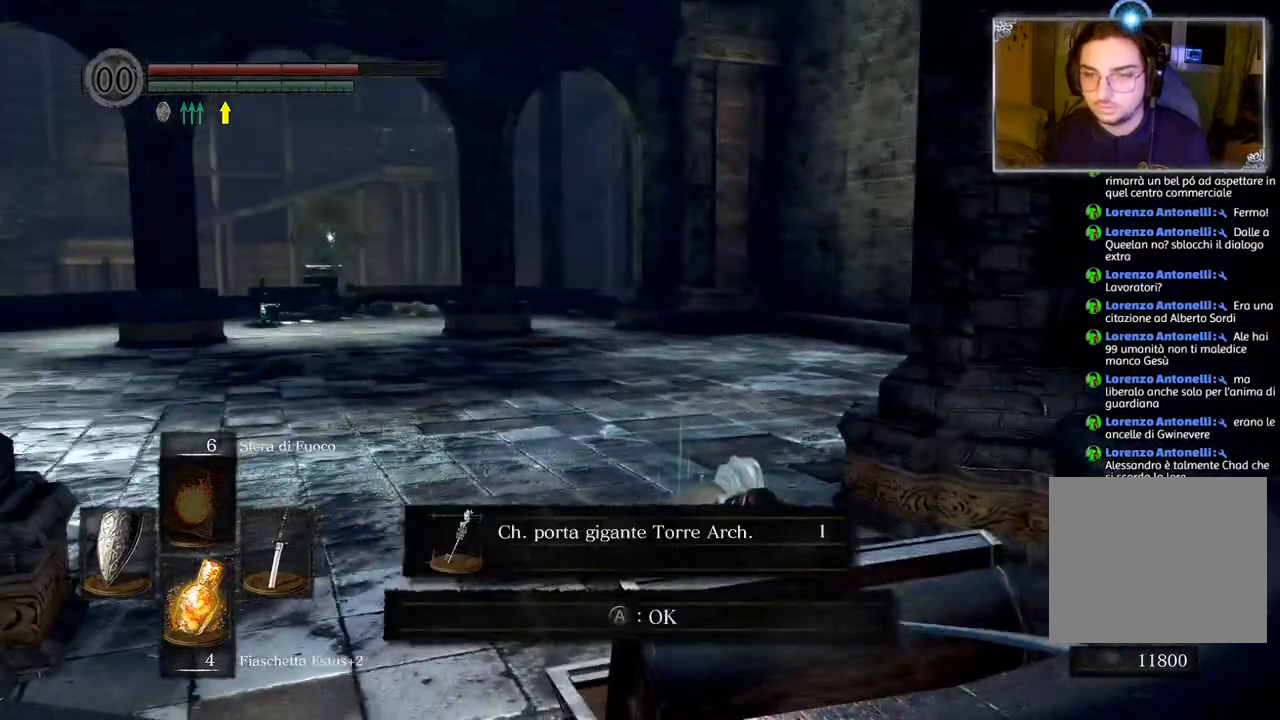
{"buttons": [], "left_stick": "up", "right_stick": "center", "events": [[83, "CROSS", "up"], [233, "right_stick", "down-left"], [333, "right_stick", "left"], [467, "left_stick", "up"], [467, "right_stick", "center"]]}
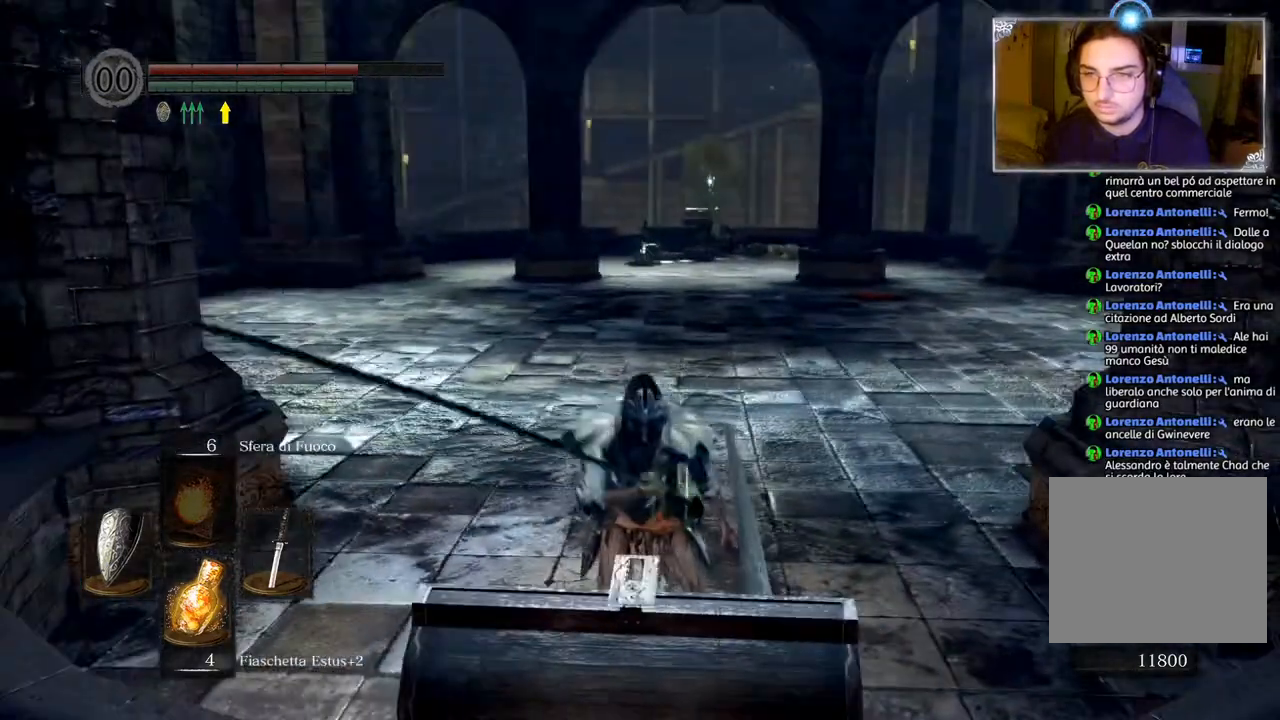
{"buttons": ["CIRCLE"], "left_stick": "up", "right_stick": "center", "events": [[67, "CIRCLE", "down"]]}
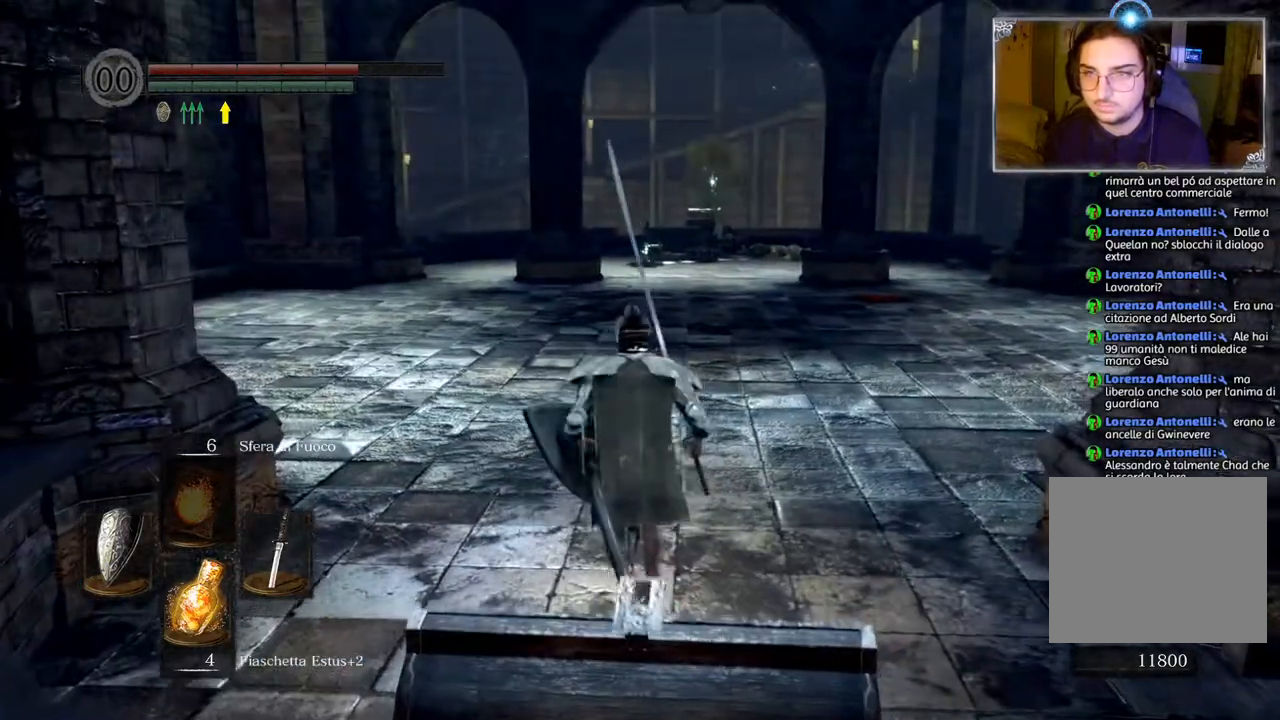
{"buttons": ["CIRCLE"], "left_stick": "up", "right_stick": "center", "events": []}
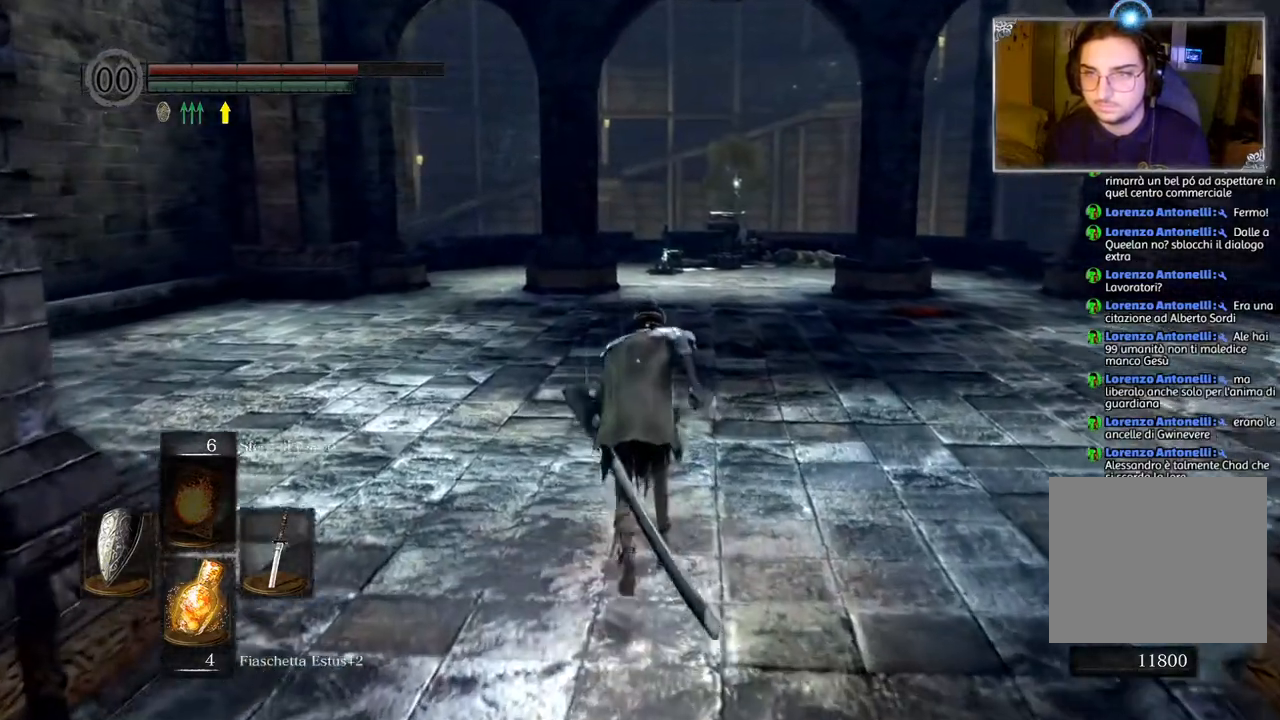
{"buttons": ["CIRCLE"], "left_stick": "up", "right_stick": "center", "events": []}
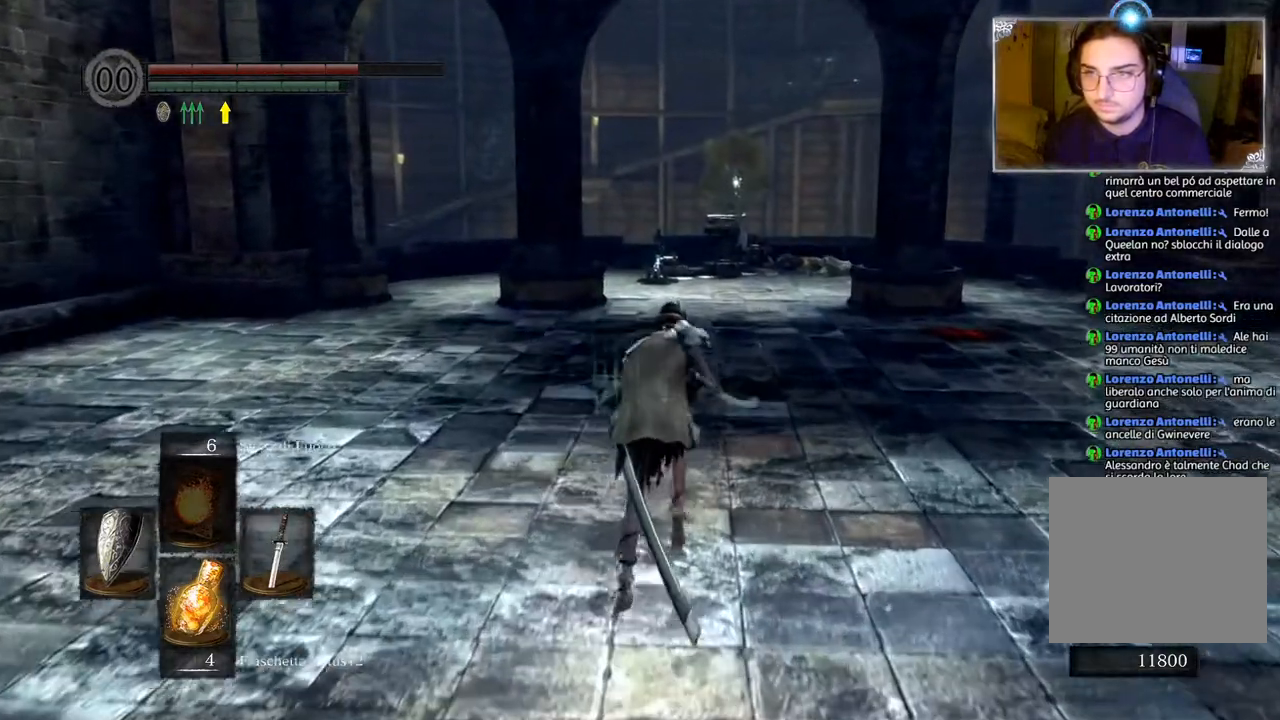
{"buttons": ["CIRCLE"], "left_stick": "up", "right_stick": "center", "events": []}
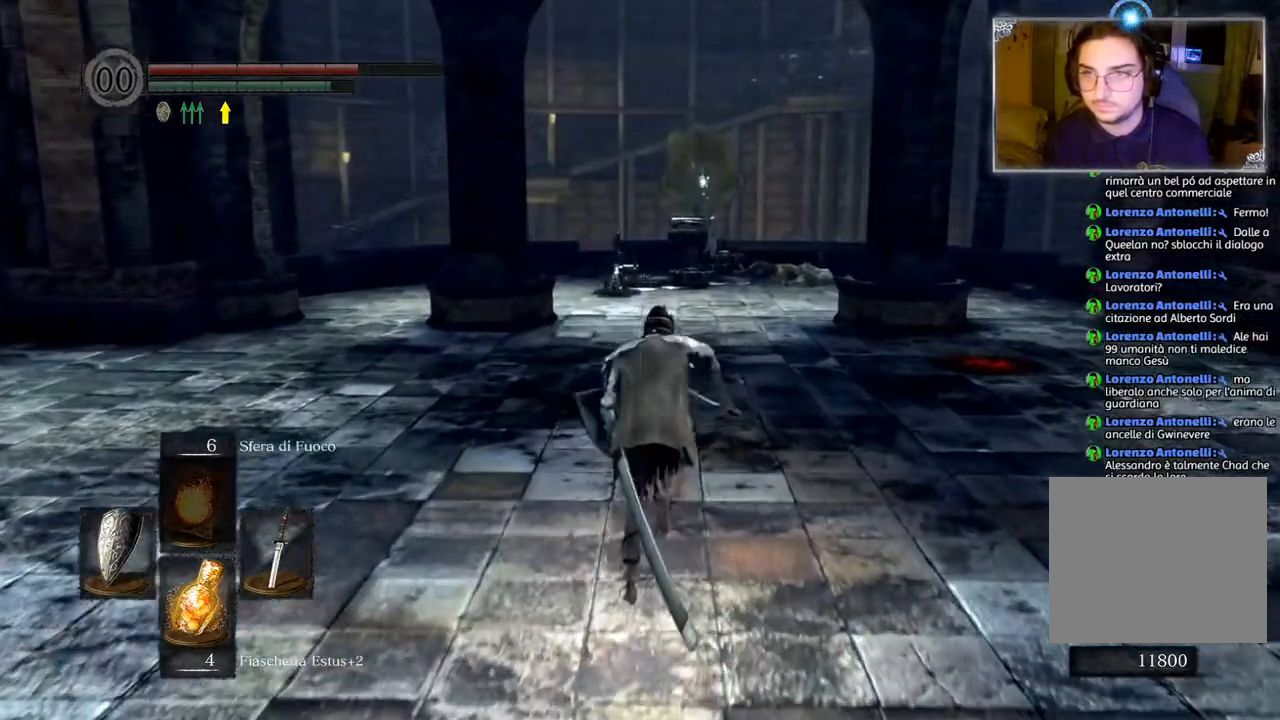
{"buttons": ["CIRCLE"], "left_stick": "up", "right_stick": "center", "events": []}
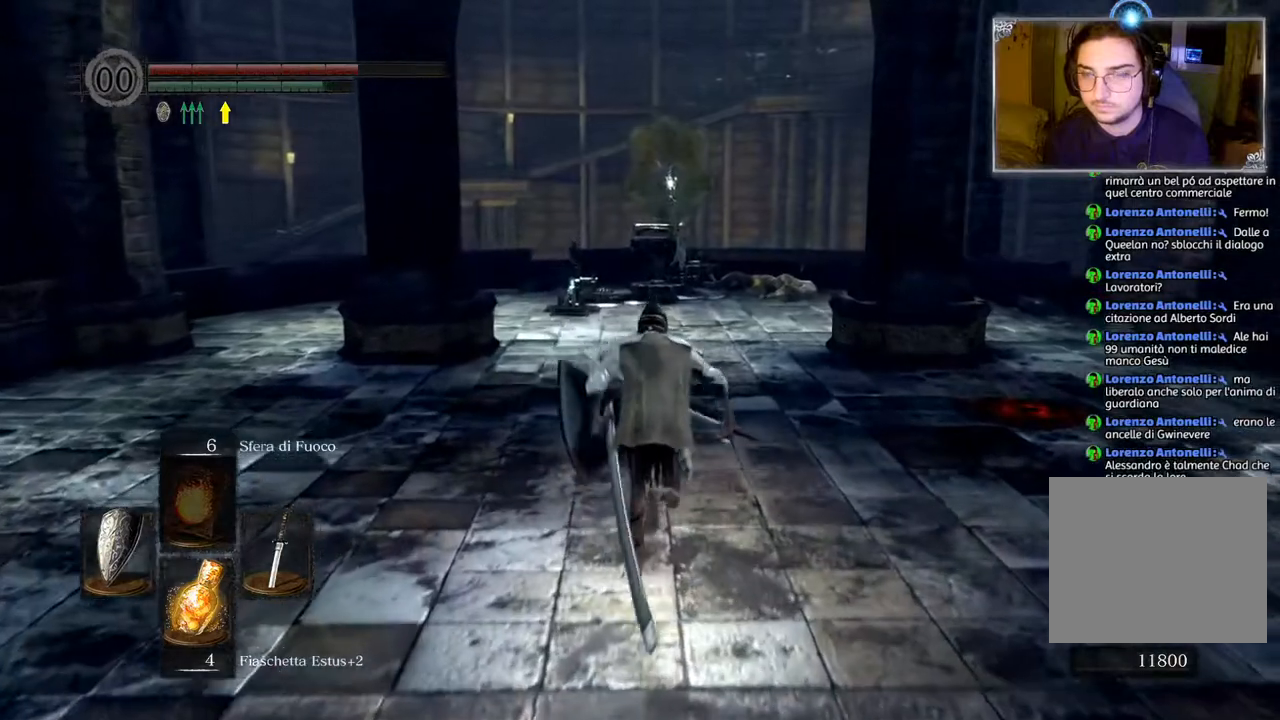
{"buttons": ["CIRCLE"], "left_stick": "up", "right_stick": "center", "events": []}
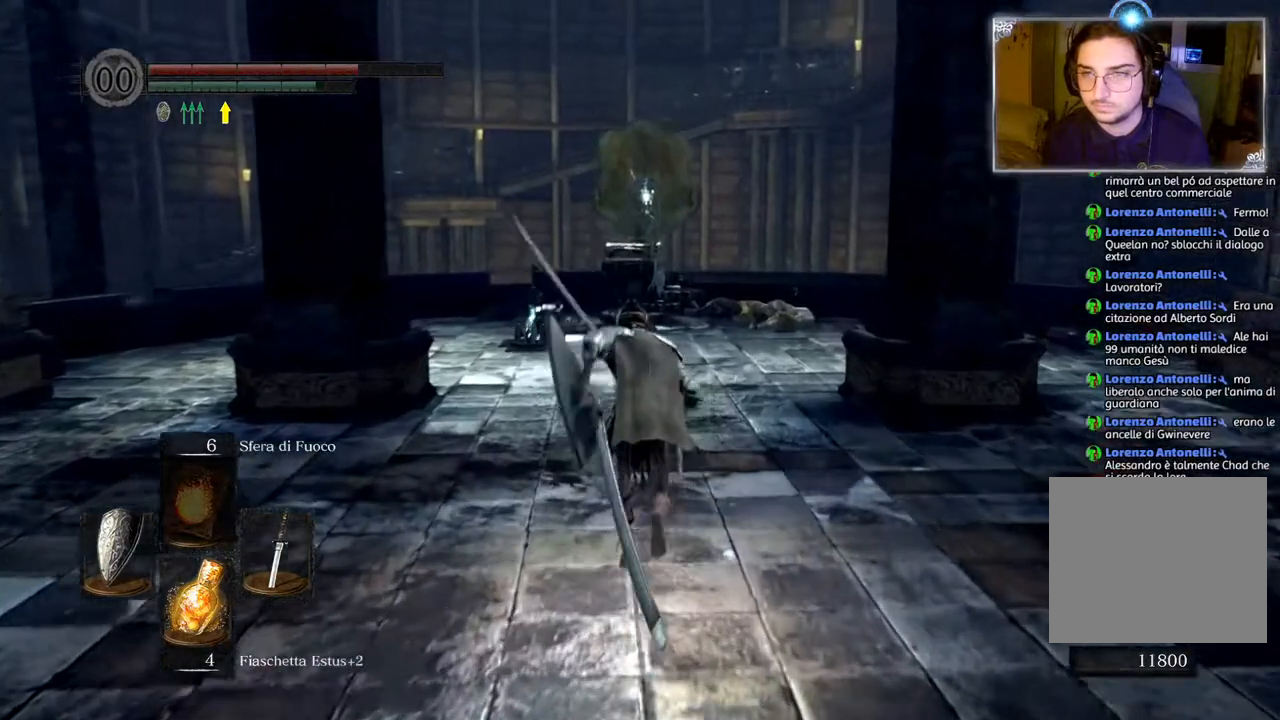
{"buttons": [], "left_stick": "center", "right_stick": "center", "events": [[317, "CIRCLE", "up"], [433, "left_stick", "center"]]}
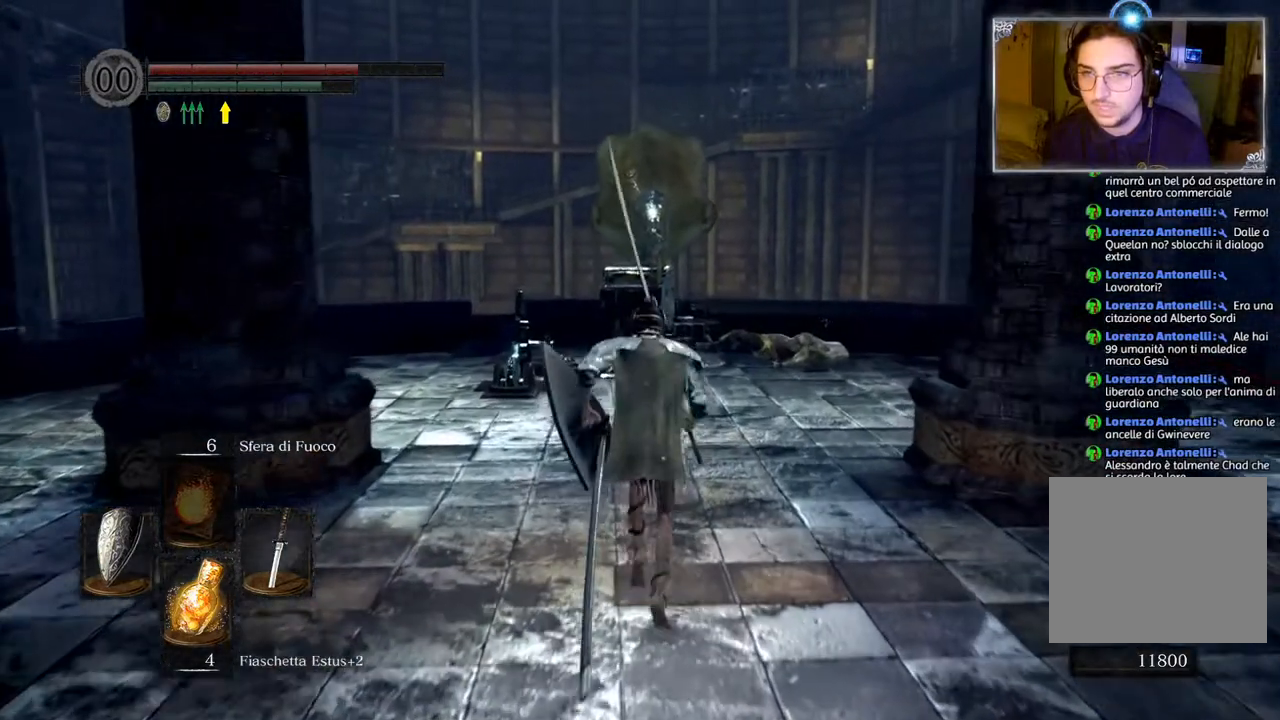
{"buttons": [], "left_stick": "center", "right_stick": "center", "events": [[17, "START", "down"], [183, "START", "up"], [267, "DPAD_RIGHT", "down"], [350, "DPAD_RIGHT", "up"], [433, "CROSS", "down"], [500, "CROSS", "up"]]}
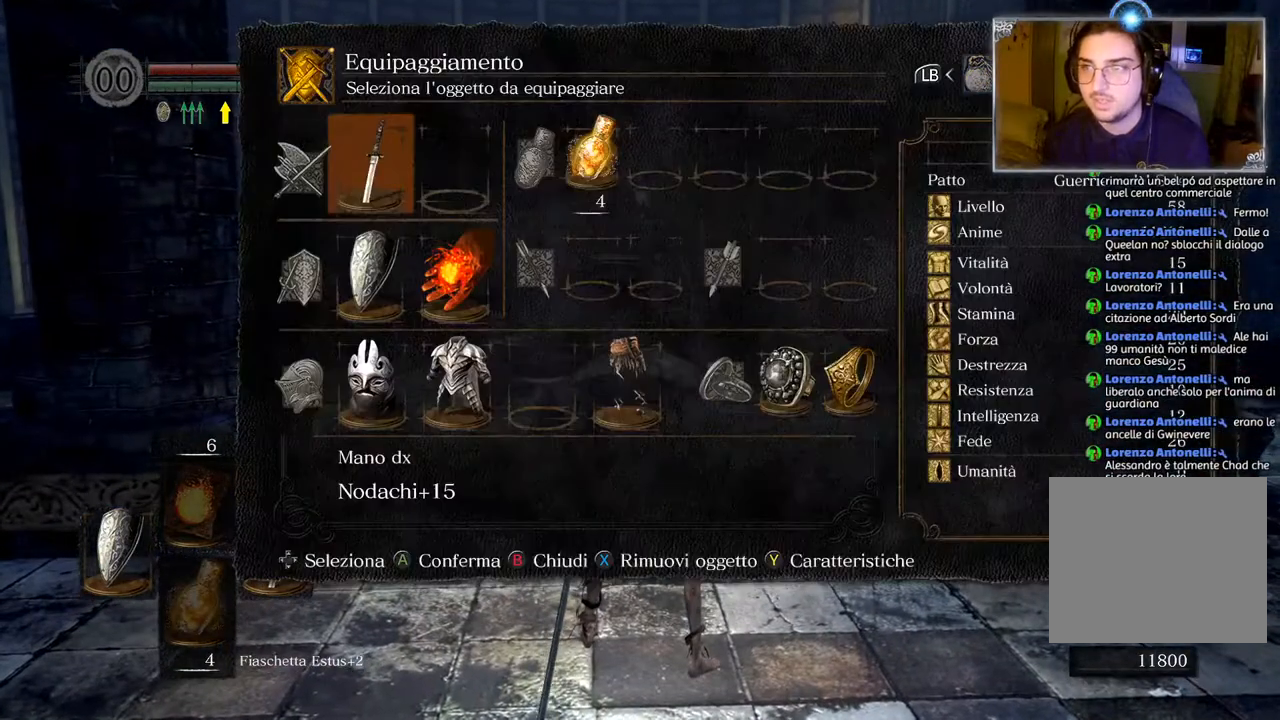
{"buttons": [], "left_stick": "center", "right_stick": "center", "events": [[383, "DPAD_DOWN", "down"], [467, "DPAD_DOWN", "up"]]}
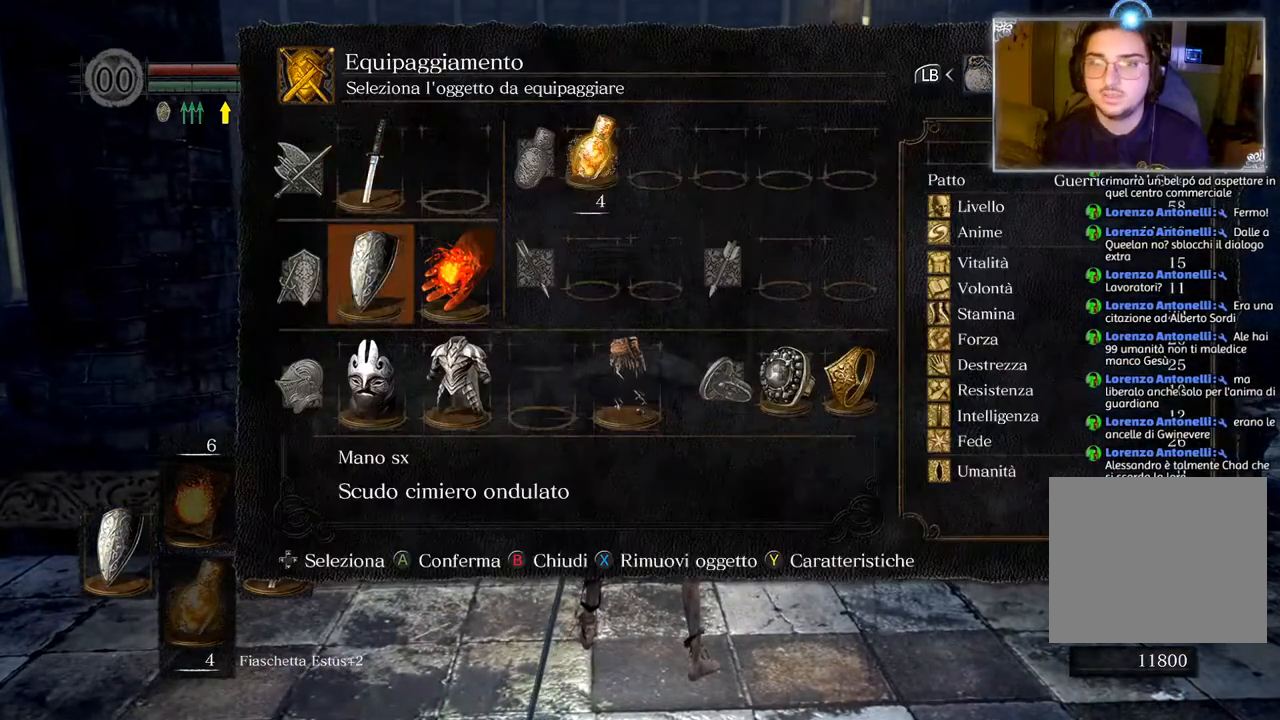
{"buttons": [], "left_stick": "center", "right_stick": "center", "events": [[100, "CIRCLE", "down"], [183, "CIRCLE", "up"], [250, "DPAD_LEFT", "down"], [350, "CROSS", "down"], [350, "DPAD_LEFT", "up"], [433, "CROSS", "up"]]}
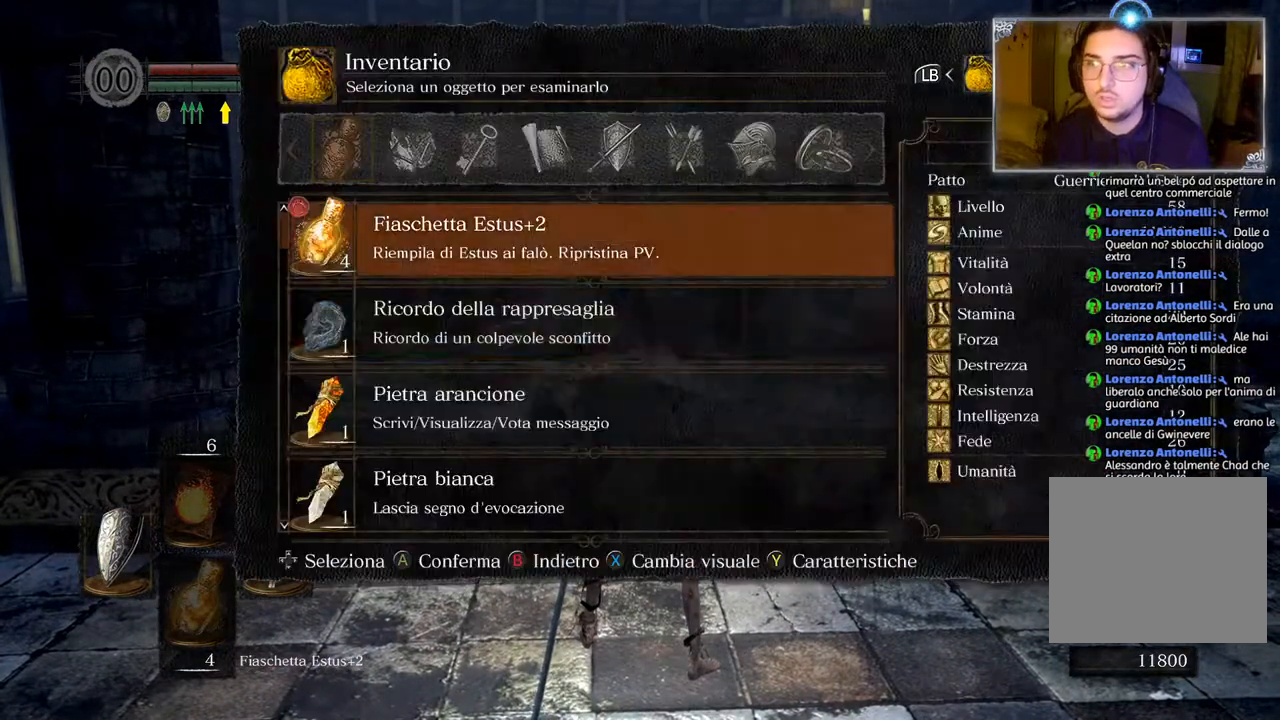
{"buttons": [], "left_stick": "center", "right_stick": "center", "events": [[17, "DPAD_DOWN", "down"], [100, "DPAD_DOWN", "up"], [200, "DPAD_DOWN", "down"], [283, "DPAD_DOWN", "up"], [383, "DPAD_DOWN", "down"], [450, "DPAD_DOWN", "up"]]}
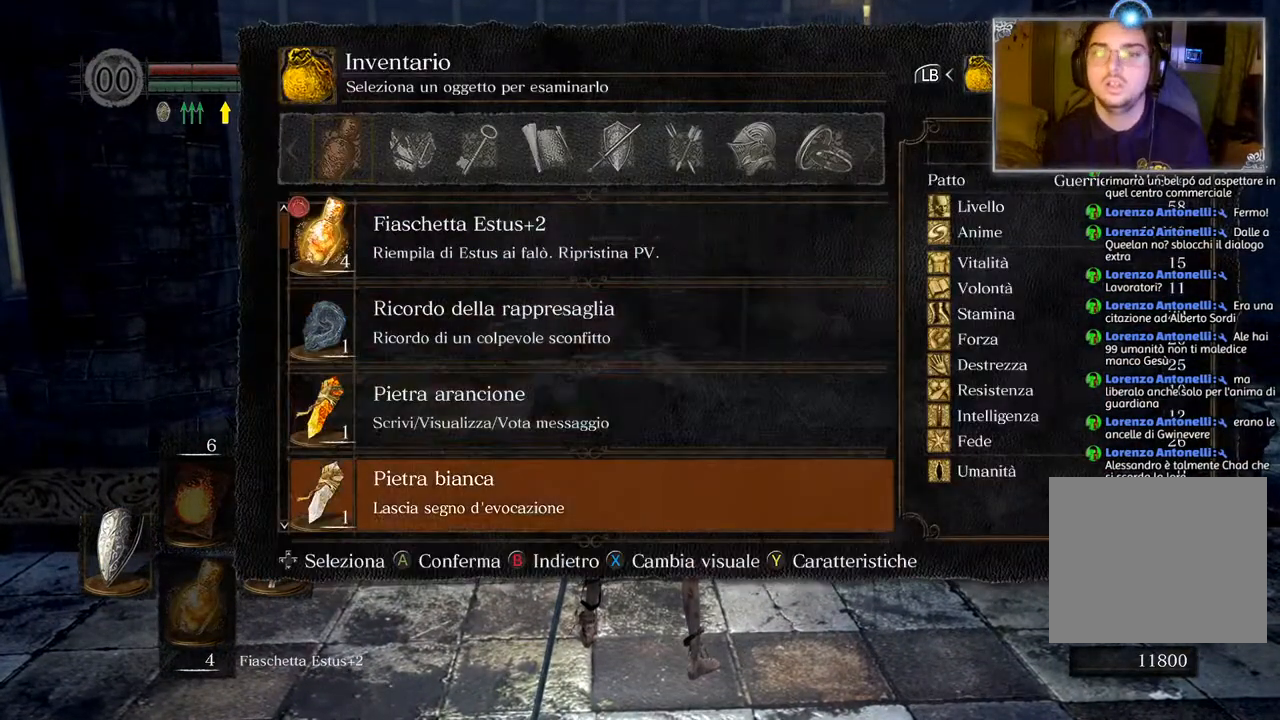
{"buttons": ["DPAD_DOWN"], "left_stick": "center", "right_stick": "center", "events": [[33, "DPAD_DOWN", "down"], [117, "DPAD_DOWN", "up"], [233, "DPAD_DOWN", "down"], [267, "DPAD_DOWN", "up"], [367, "DPAD_DOWN", "down"], [400, "DPAD_DOWN", "up"], [483, "DPAD_DOWN", "down"]]}
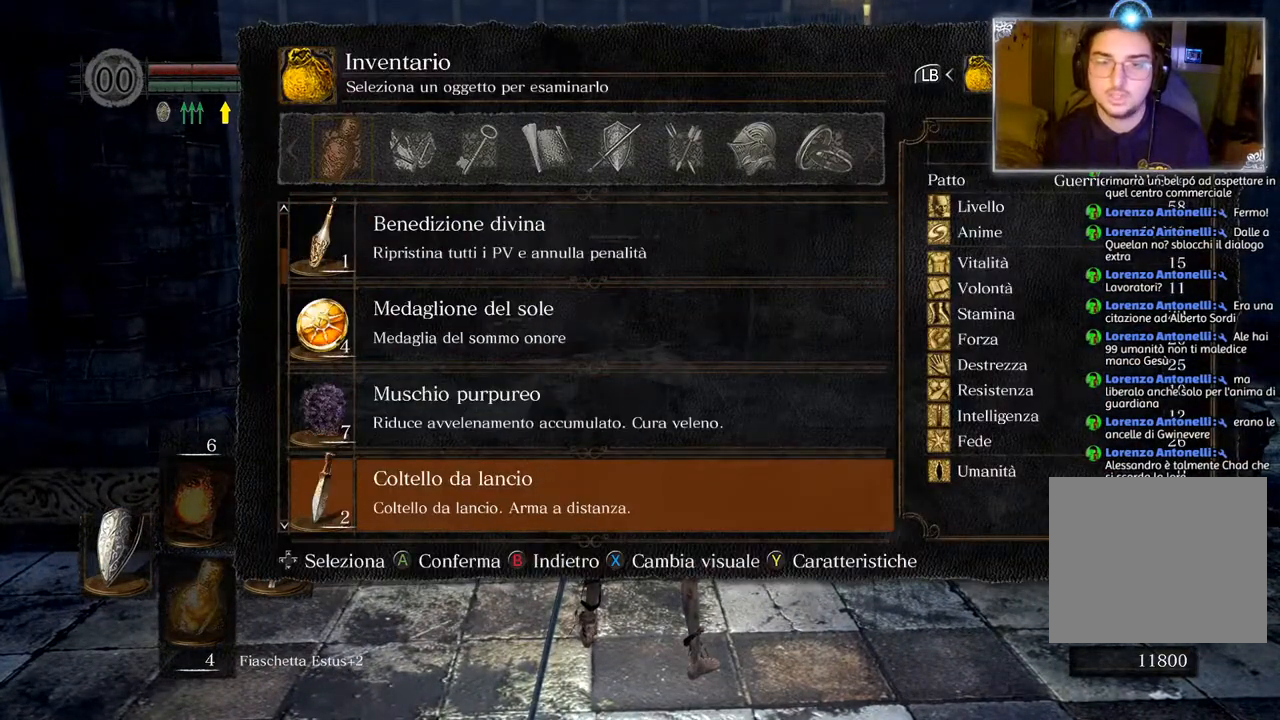
{"buttons": ["DPAD_DOWN"], "left_stick": "center", "right_stick": "center", "events": [[67, "DPAD_DOWN", "up"], [133, "DPAD_DOWN", "down"], [217, "DPAD_DOWN", "up"], [317, "DPAD_DOWN", "down"], [417, "DPAD_DOWN", "up"], [500, "DPAD_DOWN", "down"]]}
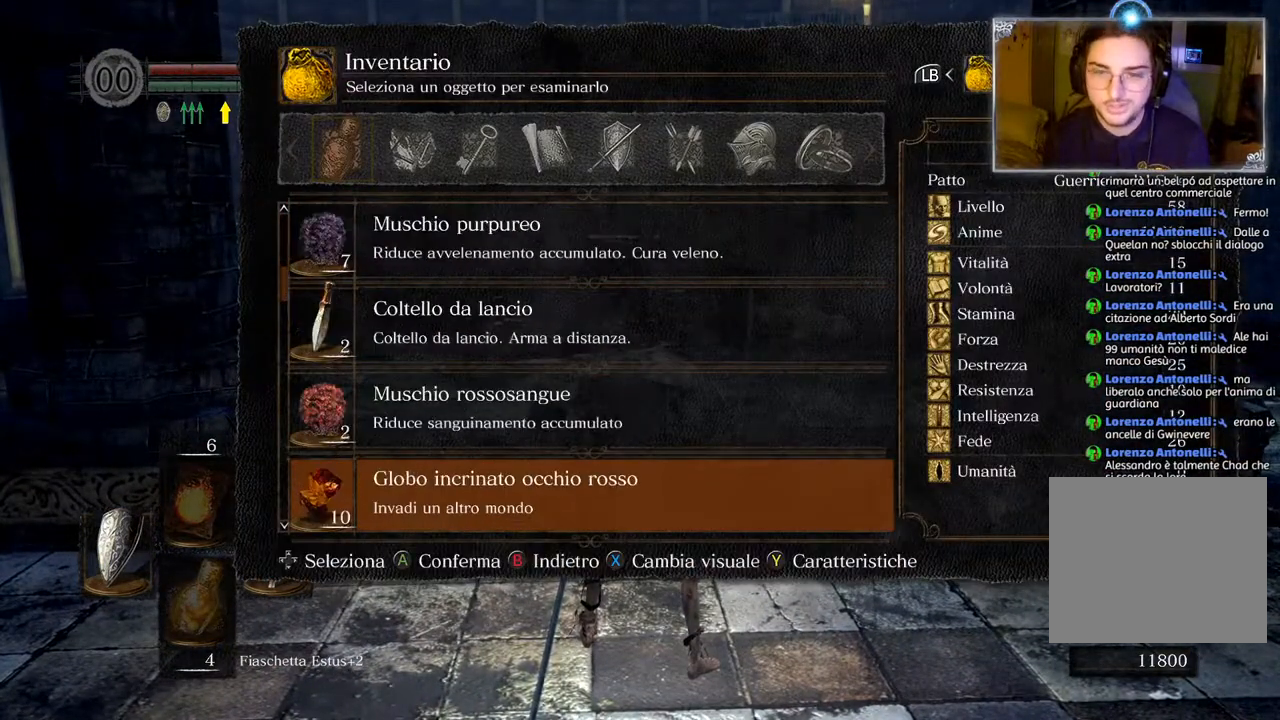
{"buttons": ["DPAD_DOWN"], "left_stick": "center", "right_stick": "center", "events": [[83, "DPAD_DOWN", "up"], [167, "DPAD_DOWN", "down"], [250, "DPAD_DOWN", "up"], [333, "DPAD_DOWN", "down"], [467, "DPAD_DOWN", "up"], [500, "DPAD_DOWN", "down"]]}
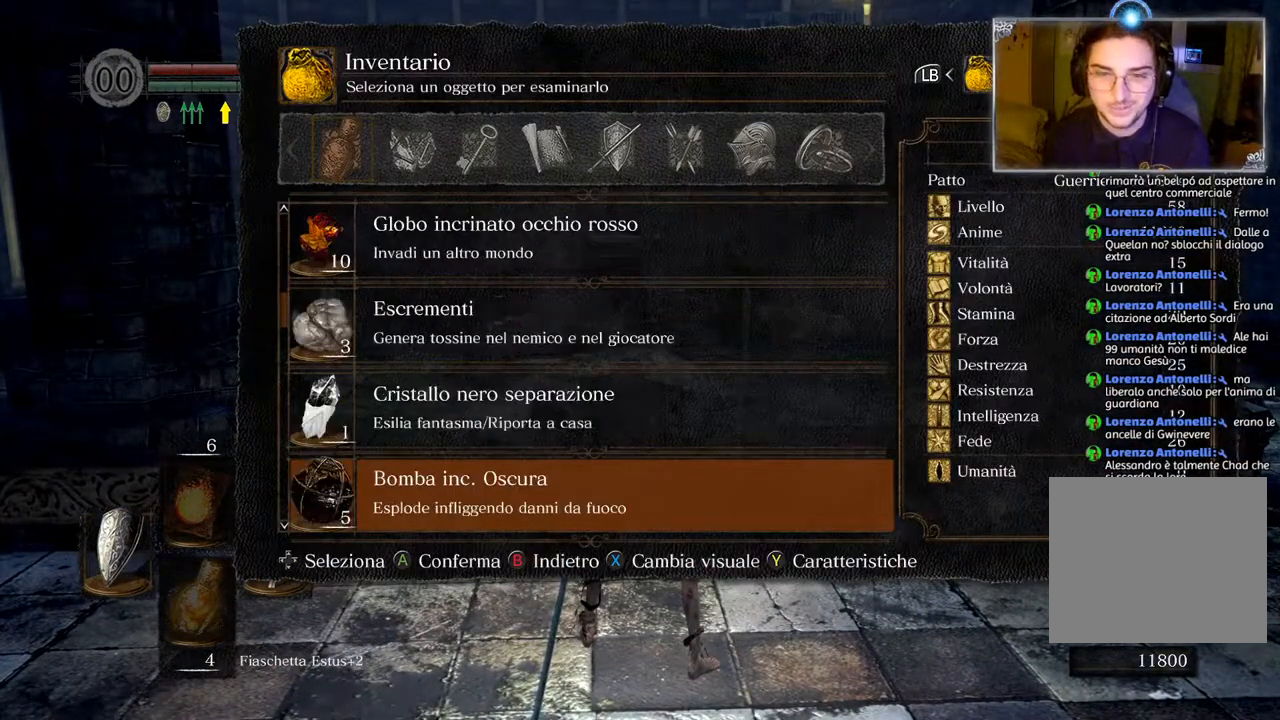
{"buttons": [], "left_stick": "center", "right_stick": "center", "events": [[117, "DPAD_DOWN", "up"], [167, "DPAD_DOWN", "down"], [283, "DPAD_DOWN", "up"], [383, "DPAD_DOWN", "down"], [467, "DPAD_DOWN", "up"]]}
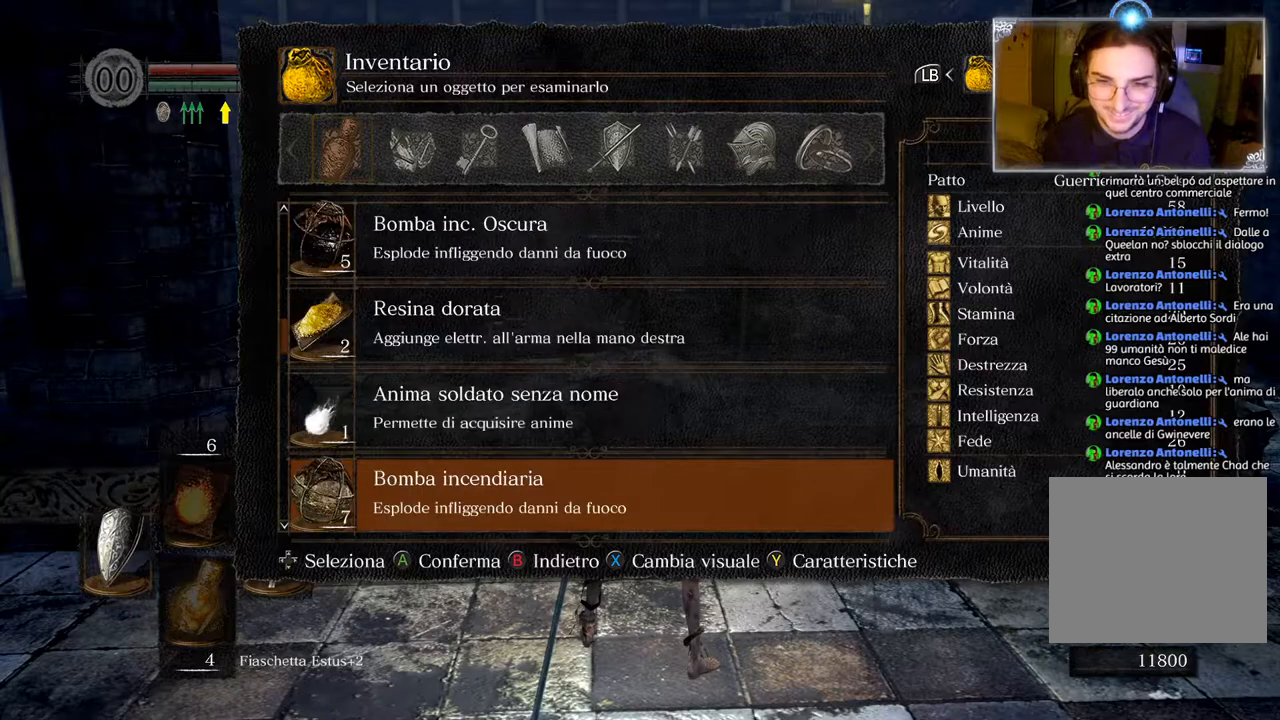
{"buttons": [], "left_stick": "center", "right_stick": "center", "events": [[167, "DPAD_DOWN", "down"], [267, "DPAD_DOWN", "up"], [350, "DPAD_DOWN", "down"], [450, "DPAD_DOWN", "up"]]}
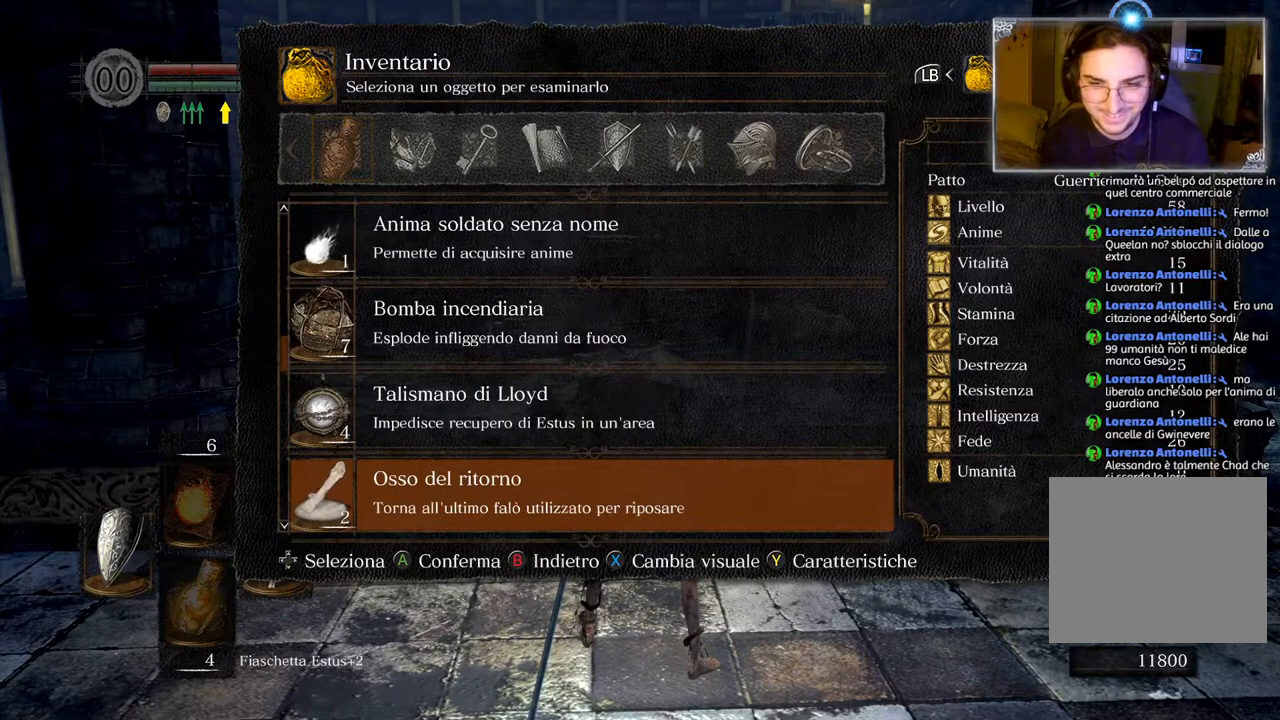
{"buttons": [], "left_stick": "center", "right_stick": "center", "events": [[17, "DPAD_DOWN", "down"], [133, "DPAD_DOWN", "up"], [400, "DPAD_UP", "down"], [433, "DPAD_UP", "up"]]}
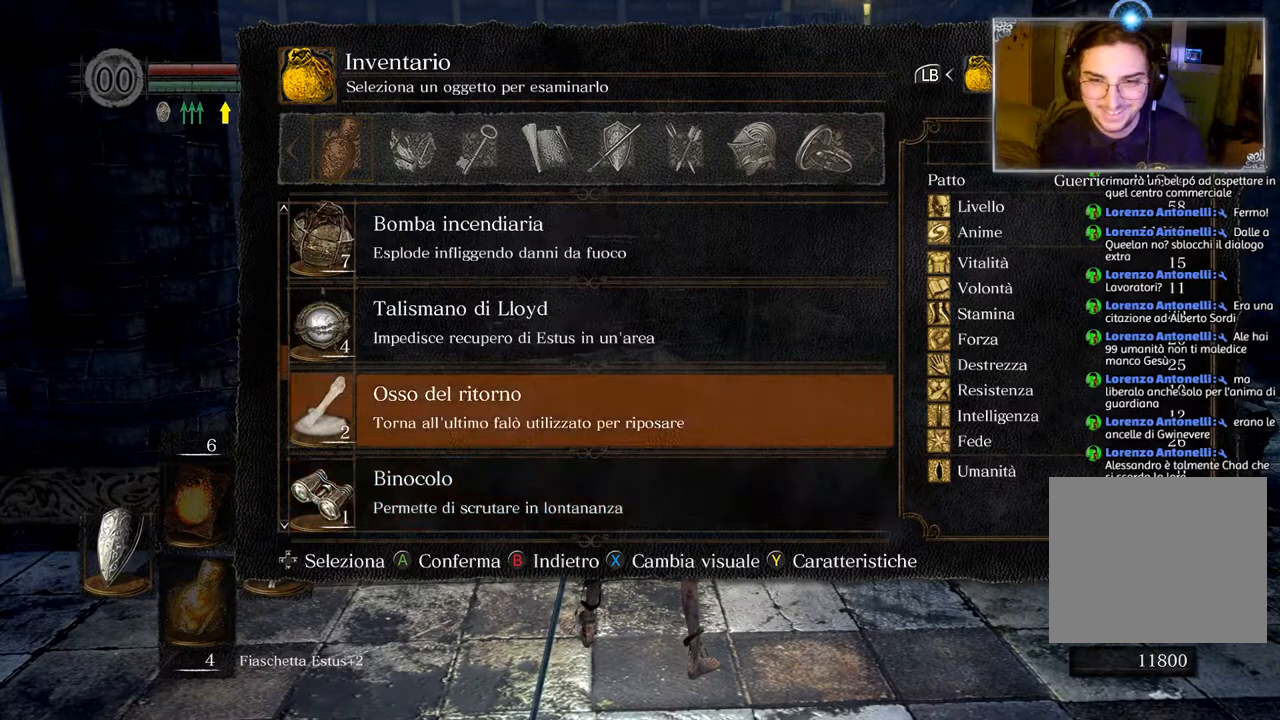
{"buttons": [], "left_stick": "center", "right_stick": "center", "events": [[33, "CROSS", "down"], [133, "CROSS", "up"], [217, "CROSS", "down"], [283, "CROSS", "up"]]}
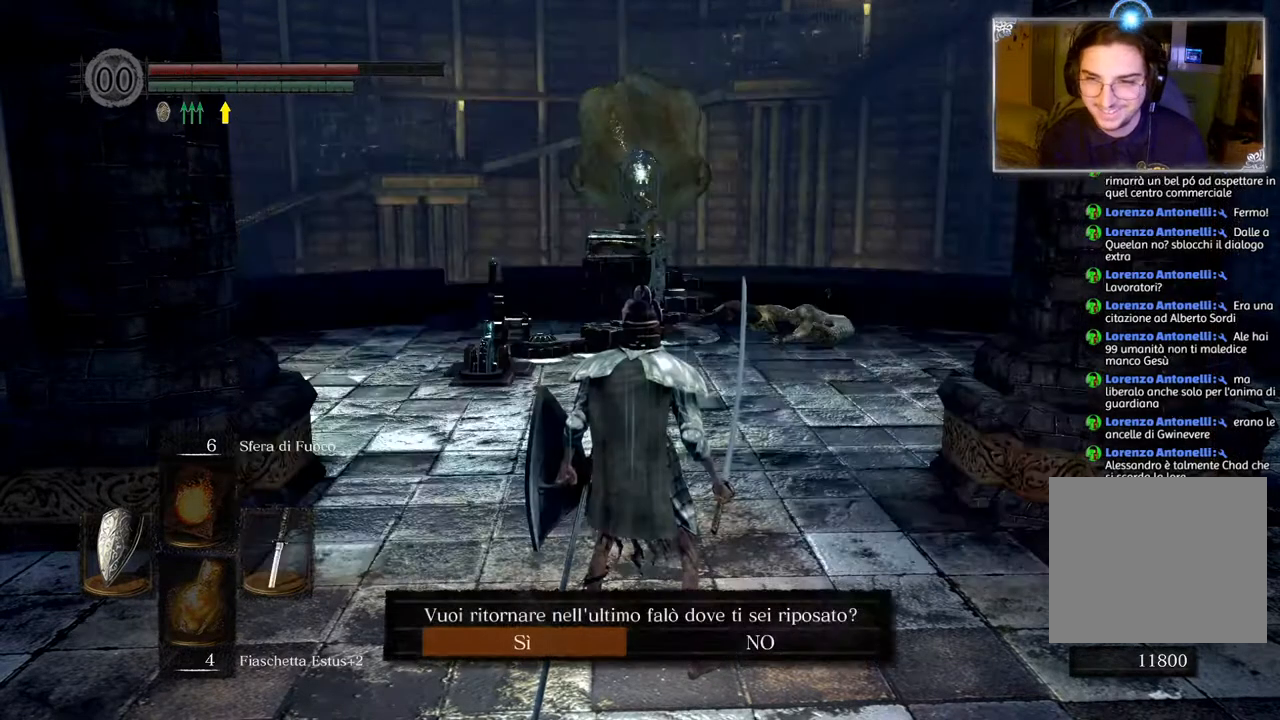
{"buttons": [], "left_stick": "center", "right_stick": "center", "events": [[167, "DPAD_LEFT", "down"], [217, "DPAD_LEFT", "up"], [433, "DPAD_RIGHT", "down"], [500, "DPAD_RIGHT", "up"]]}
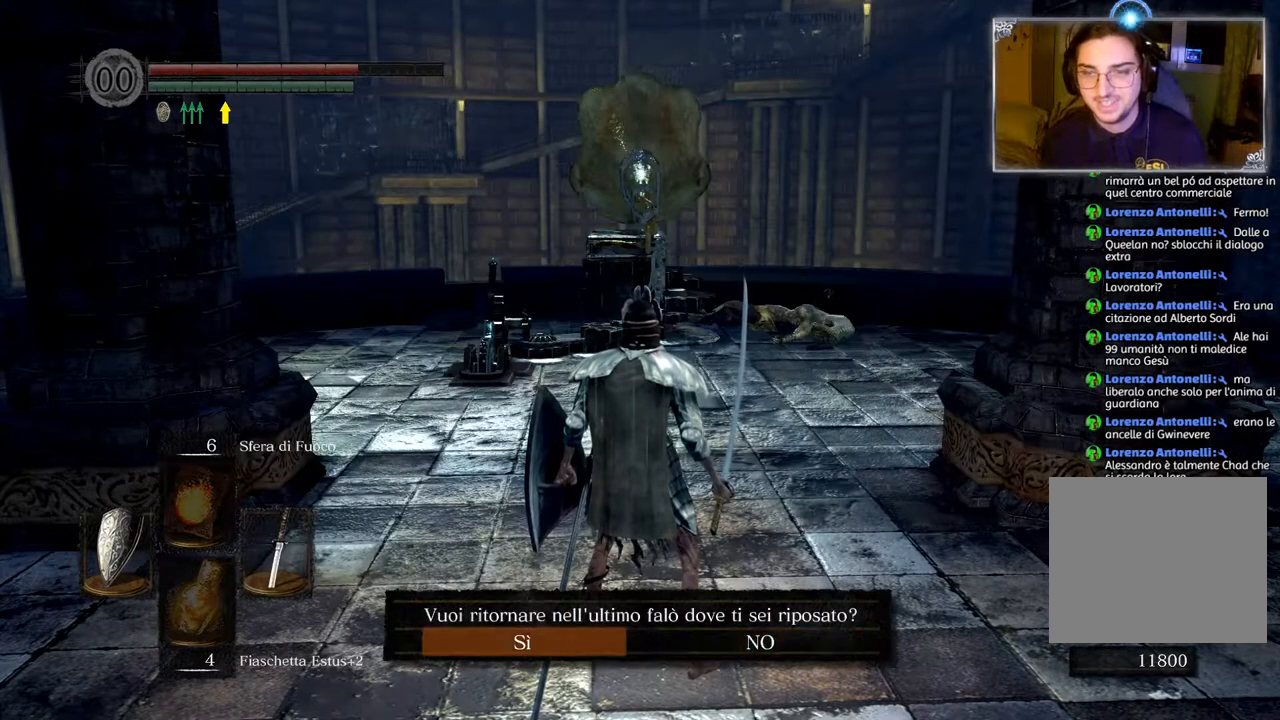
{"buttons": [], "left_stick": "center", "right_stick": "center", "events": [[50, "CROSS", "down"], [117, "CROSS", "up"]]}